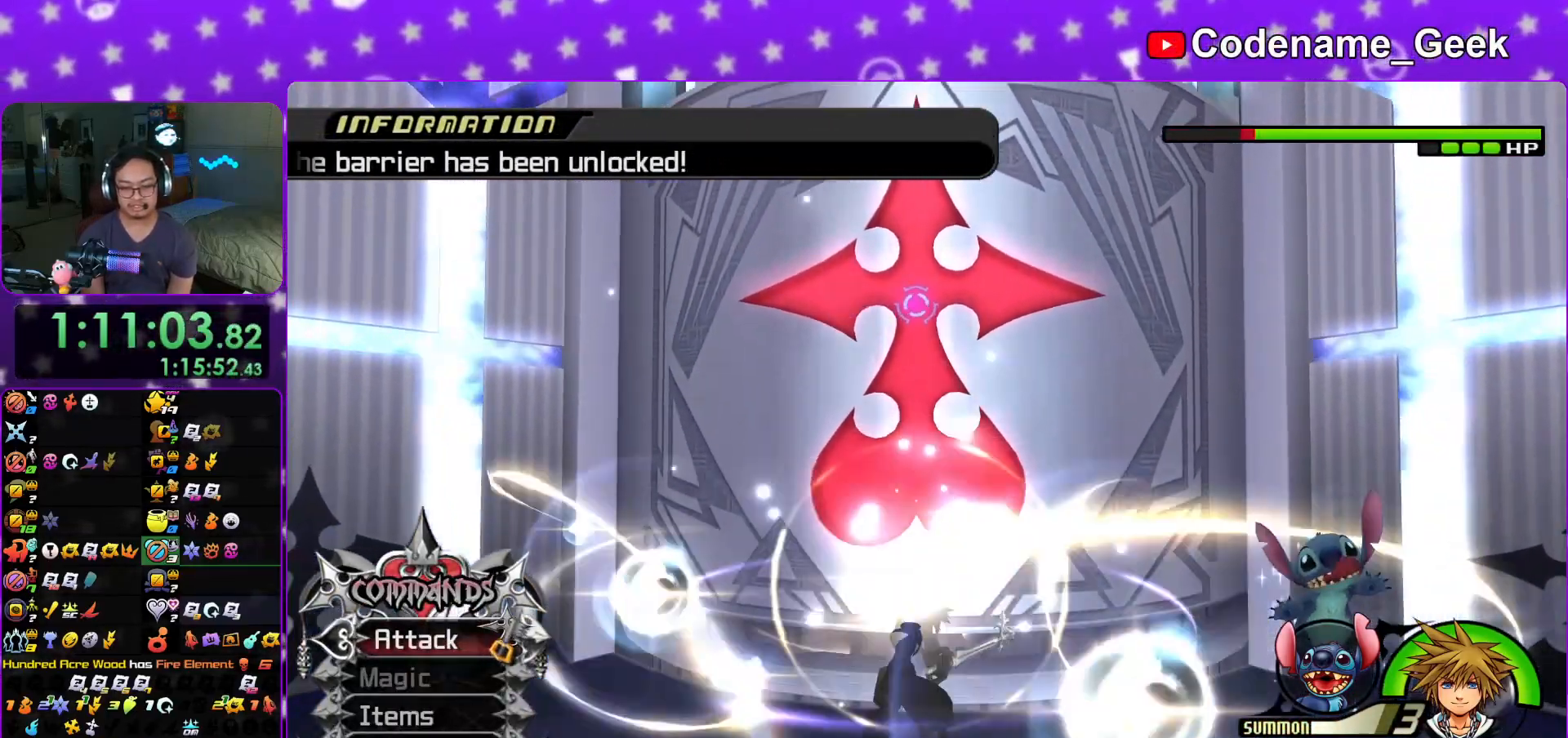
Gameplay with a controller (Nintendo layout); each line is a JSON object with the inputs held at the frame after it. "events" lists button and stick changes between this image and that frame as [ms after this image, input, new state], when the widget could be followed in between. Not read: L3 R3.
{"buttons": ["A"], "left_stick": "center", "right_stick": "center", "events": [[33, "A", "down"], [150, "A", "up"], [217, "A", "down"], [317, "A", "up"], [400, "A", "down"]]}
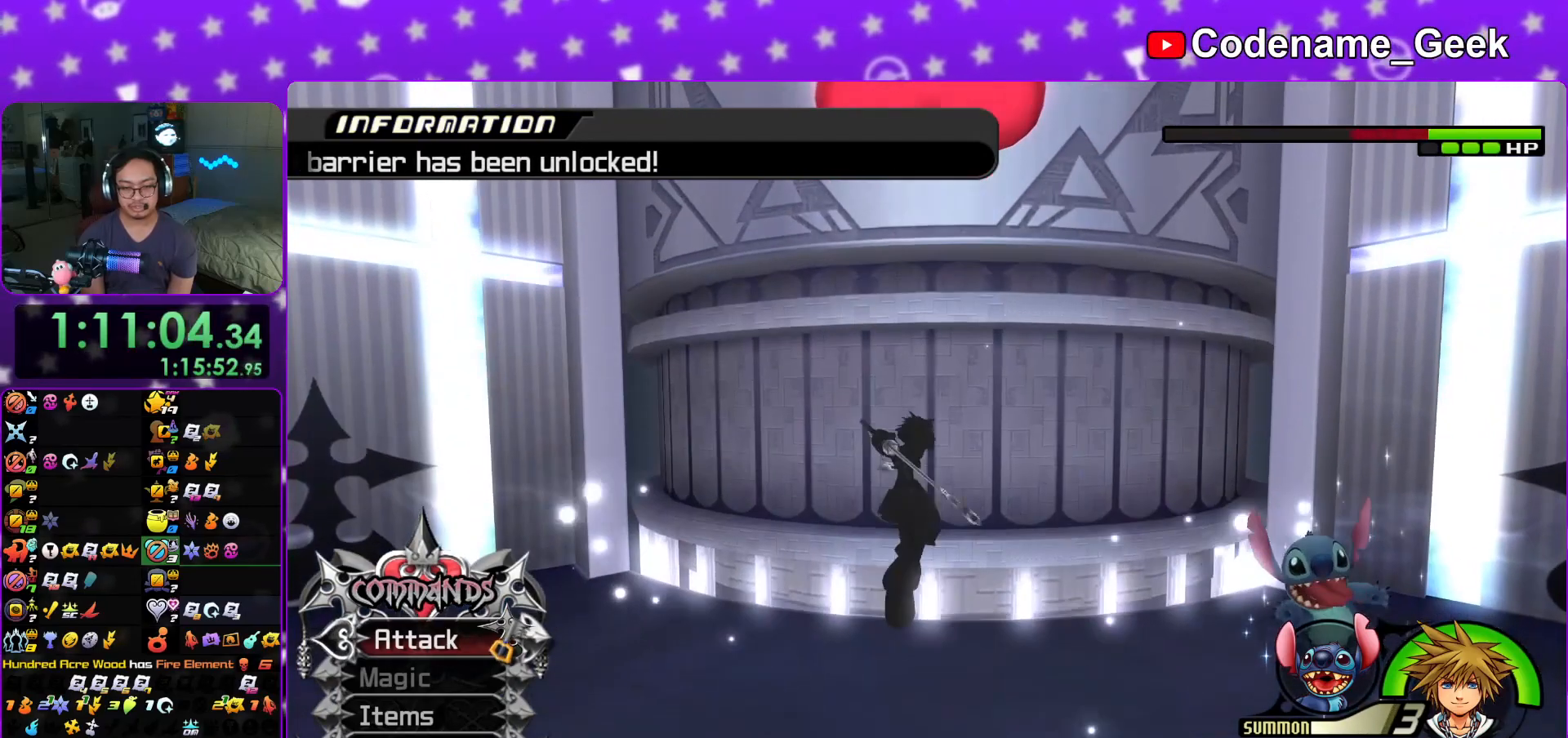
{"buttons": ["A"], "left_stick": "center", "right_stick": "center", "events": [[34, "A", "up"], [117, "A", "down"], [234, "A", "up"], [301, "A", "down"], [434, "A", "up"], [501, "A", "down"]]}
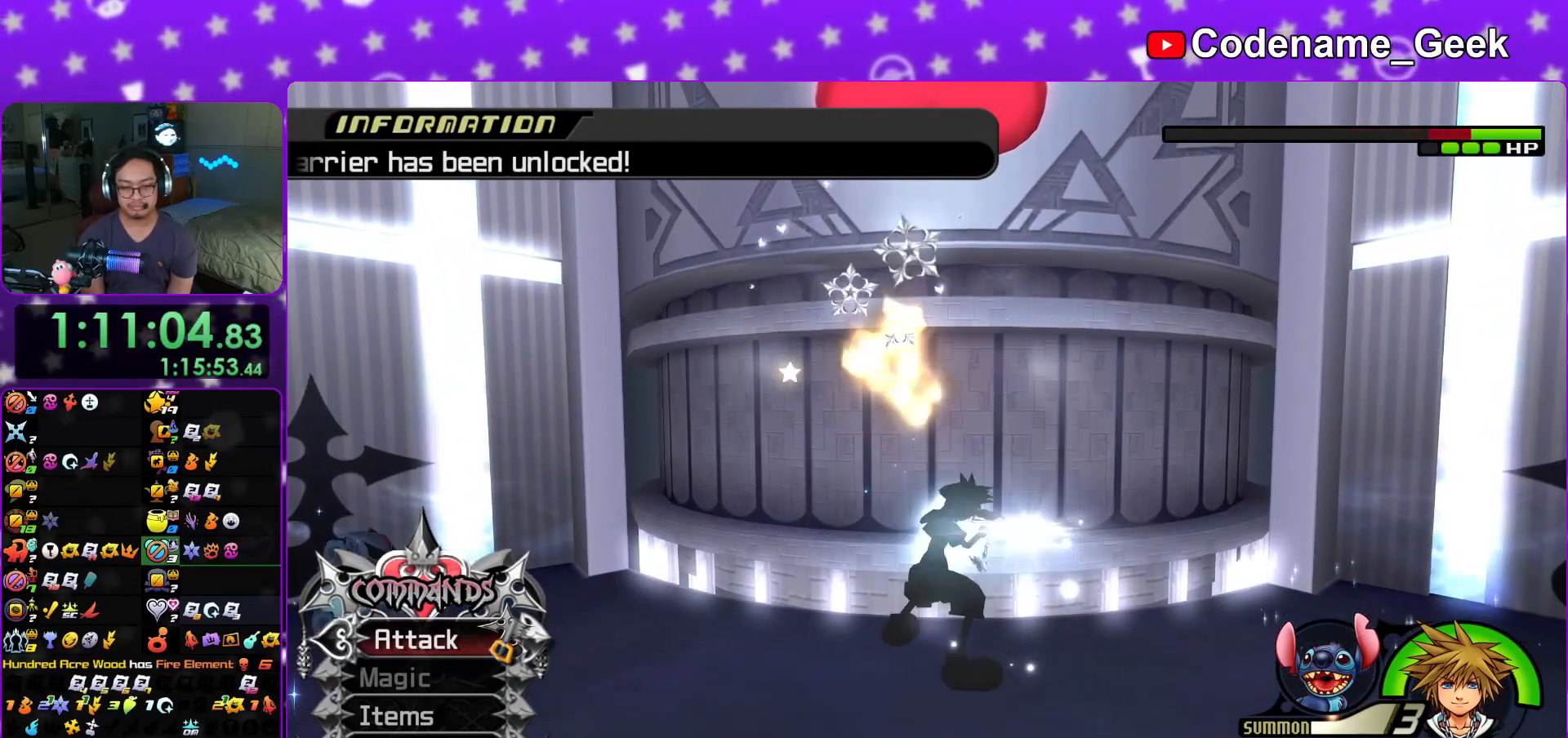
{"buttons": ["A"], "left_stick": "center", "right_stick": "center", "events": [[133, "A", "up"], [200, "A", "down"]]}
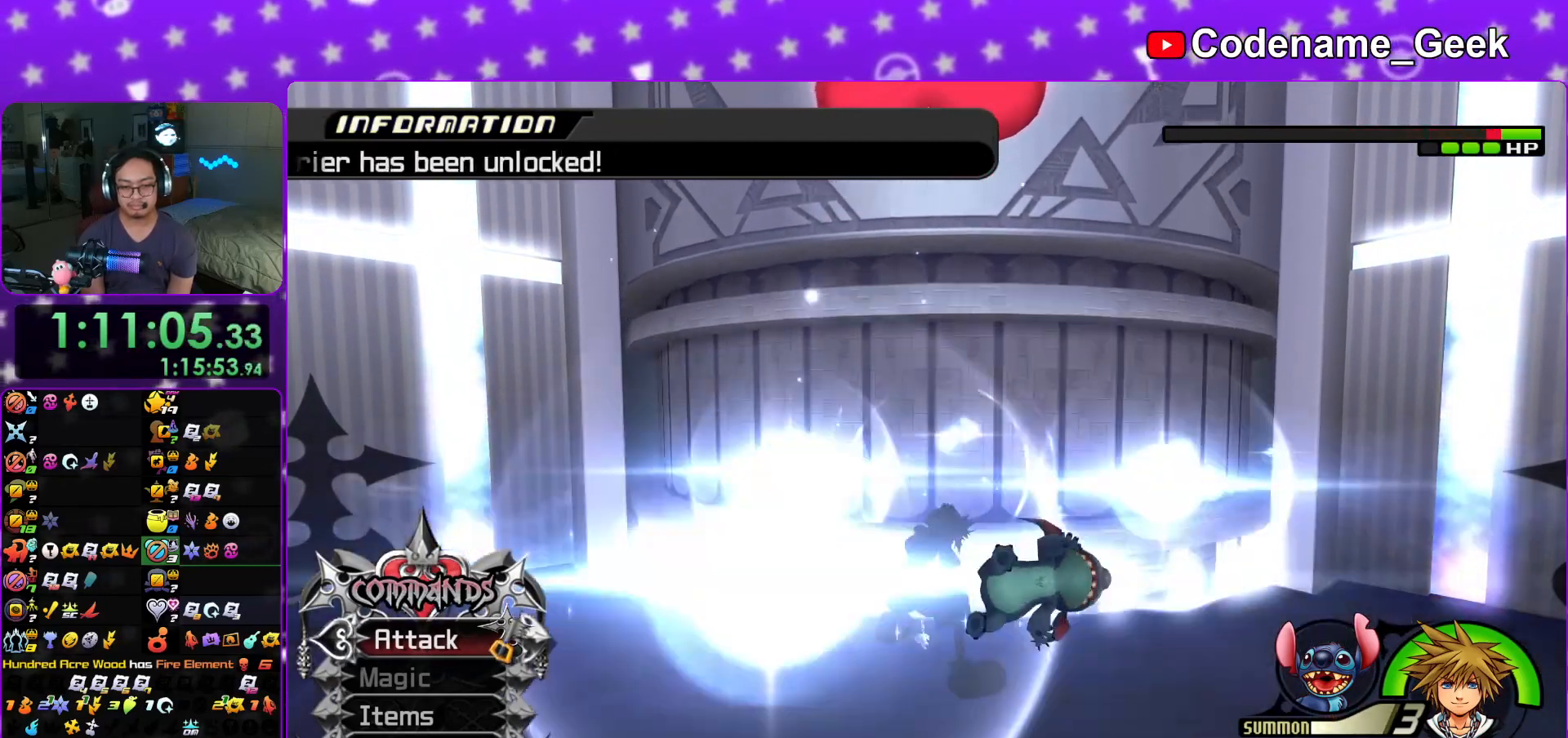
{"buttons": ["L1"], "left_stick": "down", "right_stick": "down", "events": [[184, "L1", "down"], [251, "left_stick", "down"], [334, "L1", "up"], [367, "right_stick", "down"], [401, "A", "up"], [484, "L1", "down"]]}
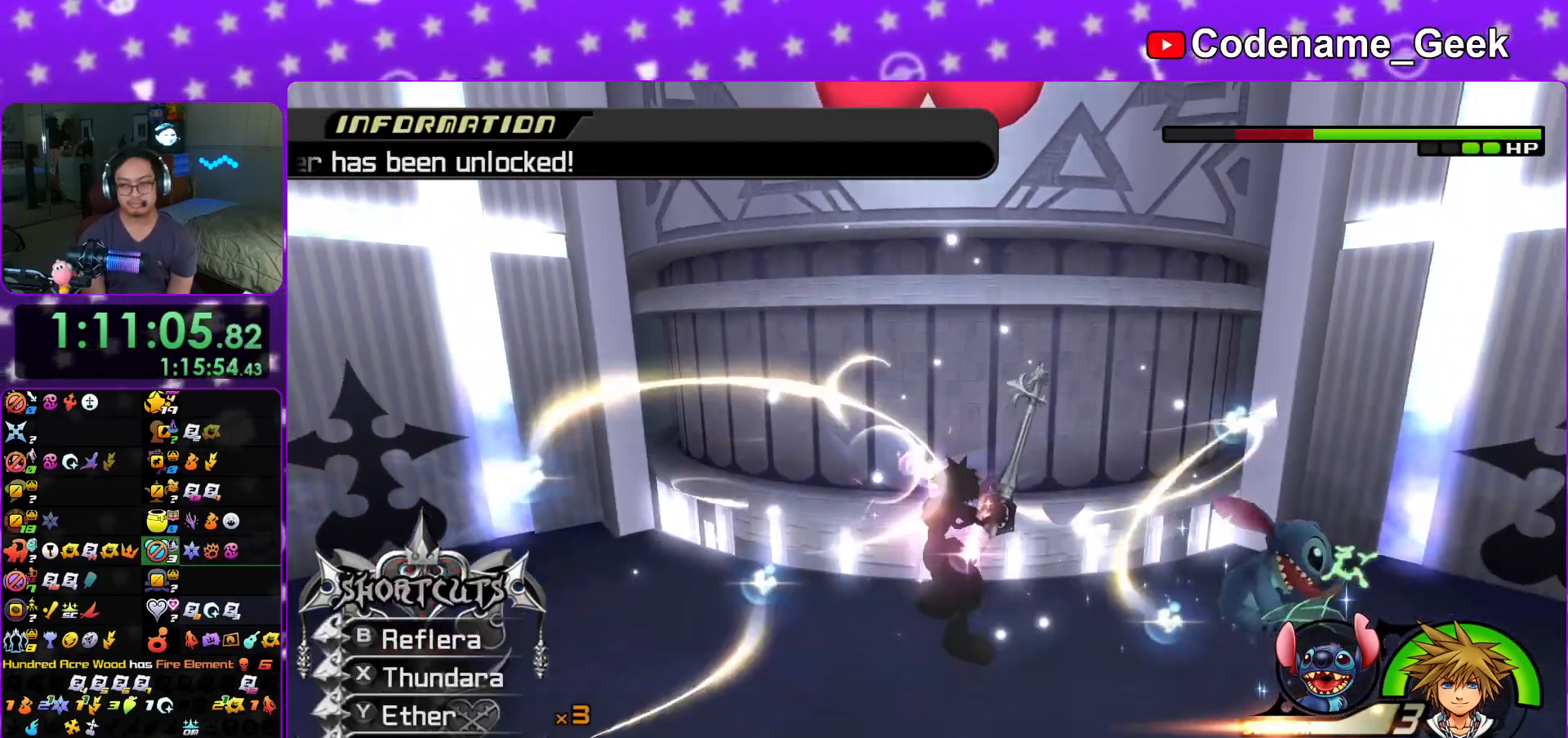
{"buttons": ["L1"], "left_stick": "down", "right_stick": "down", "events": [[100, "L1", "up"], [267, "L1", "down"]]}
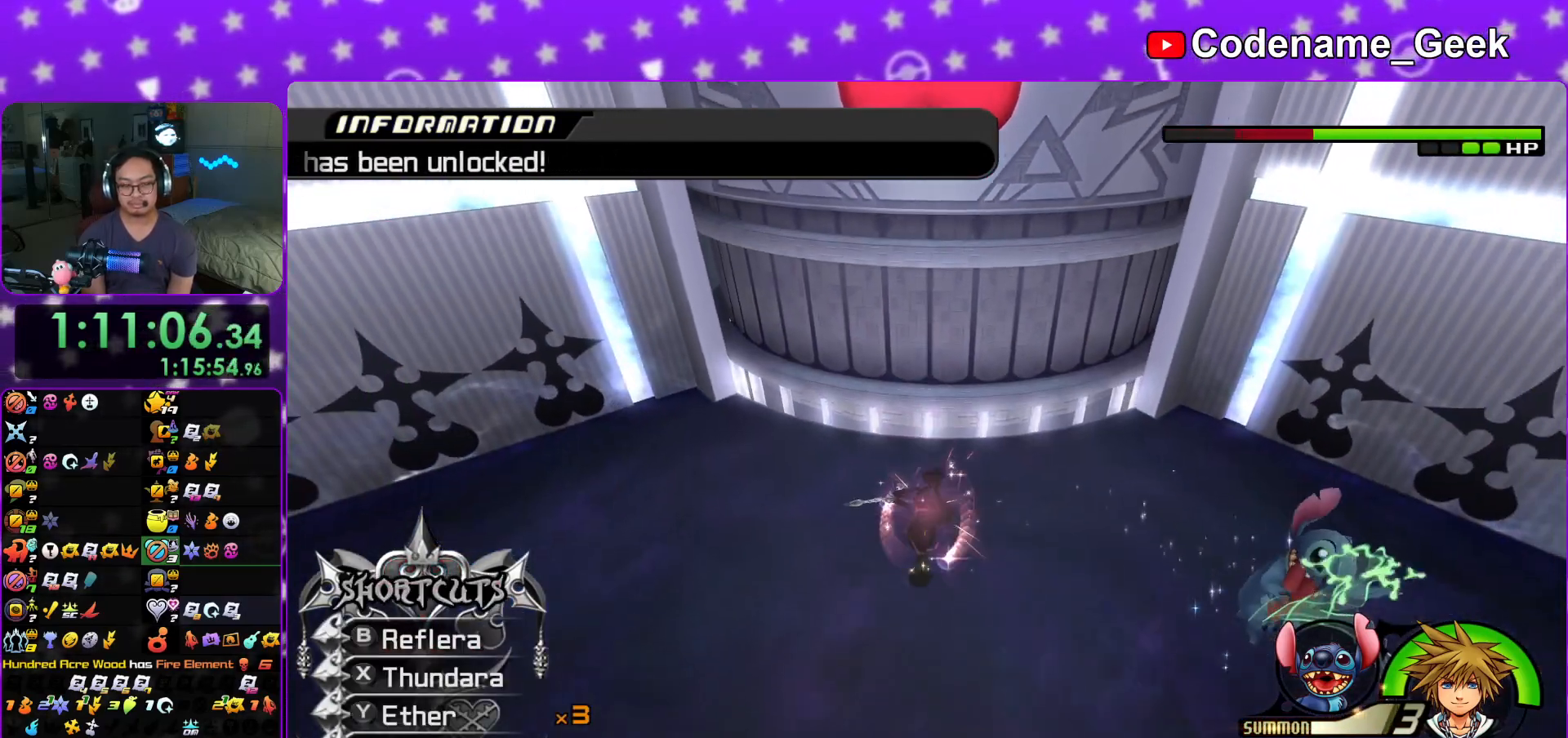
{"buttons": ["L1"], "left_stick": "down", "right_stick": "down-right", "events": [[367, "X", "down"], [383, "right_stick", "down-right"], [450, "X", "up"]]}
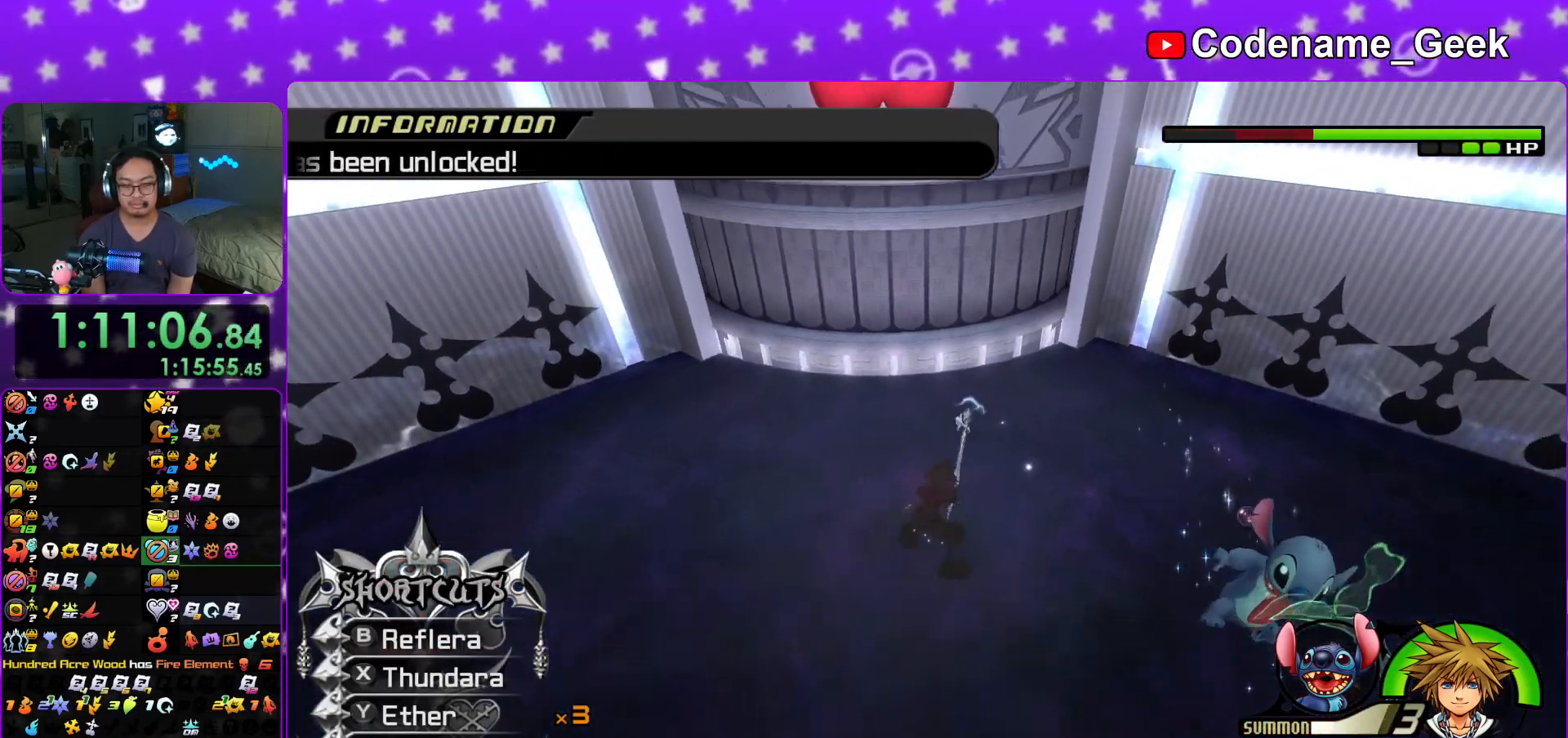
{"buttons": ["X", "L1"], "left_stick": "down-right", "right_stick": "center", "events": [[34, "X", "down"], [67, "right_stick", "center"], [150, "X", "up"], [184, "left_stick", "down-right"], [217, "X", "down"], [317, "X", "up"], [384, "X", "down"]]}
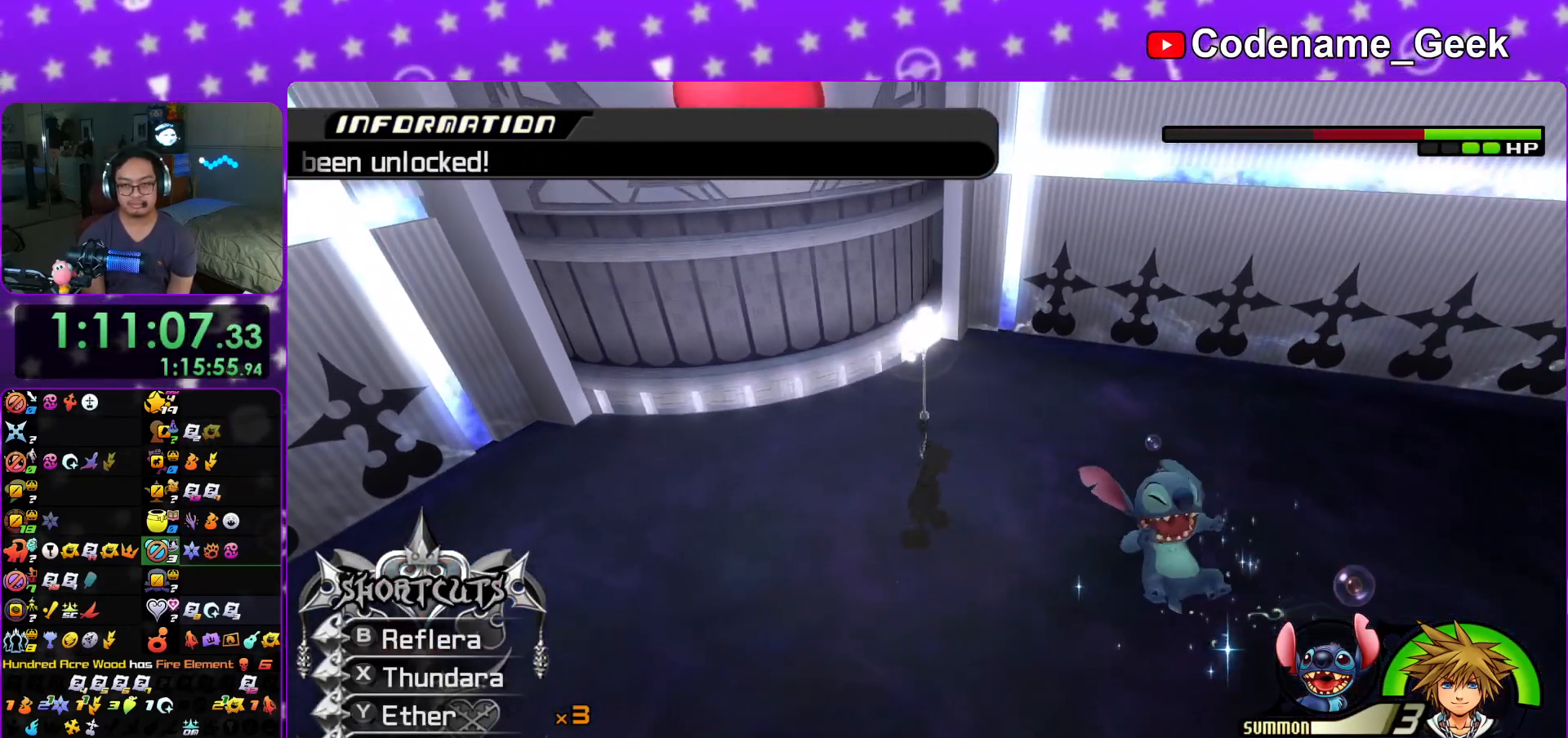
{"buttons": ["X", "L1"], "left_stick": "down-right", "right_stick": "center", "events": [[16, "X", "up"], [83, "X", "down"], [183, "X", "up"], [250, "X", "down"], [367, "X", "up"], [434, "X", "down"]]}
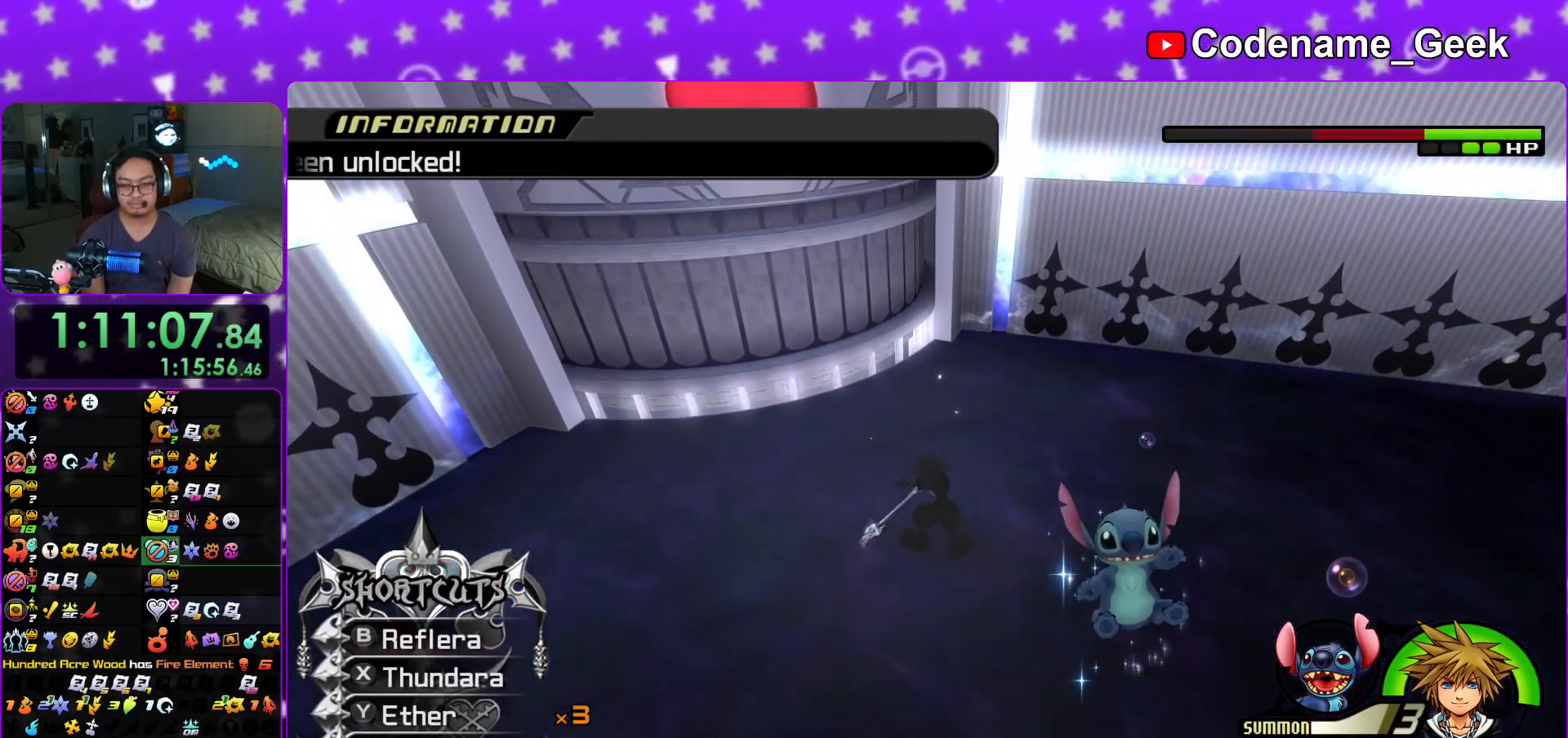
{"buttons": ["L1"], "left_stick": "down-right", "right_stick": "center", "events": [[50, "X", "up"], [117, "X", "down"], [251, "X", "up"], [317, "X", "down"], [434, "X", "up"]]}
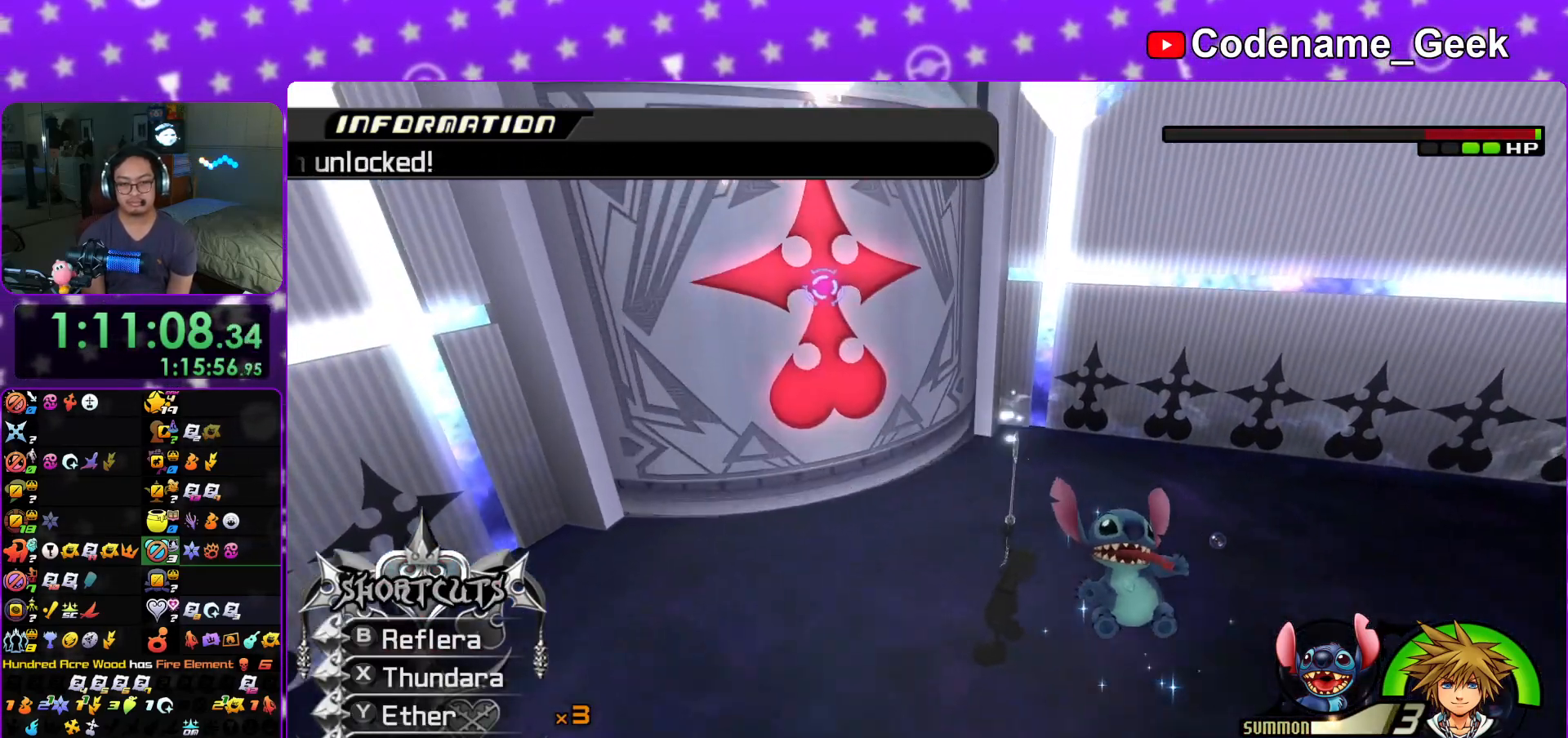
{"buttons": ["X", "L1"], "left_stick": "down-right", "right_stick": "center", "events": [[33, "X", "down"], [150, "X", "up"], [233, "X", "down"], [333, "X", "up"], [417, "X", "down"]]}
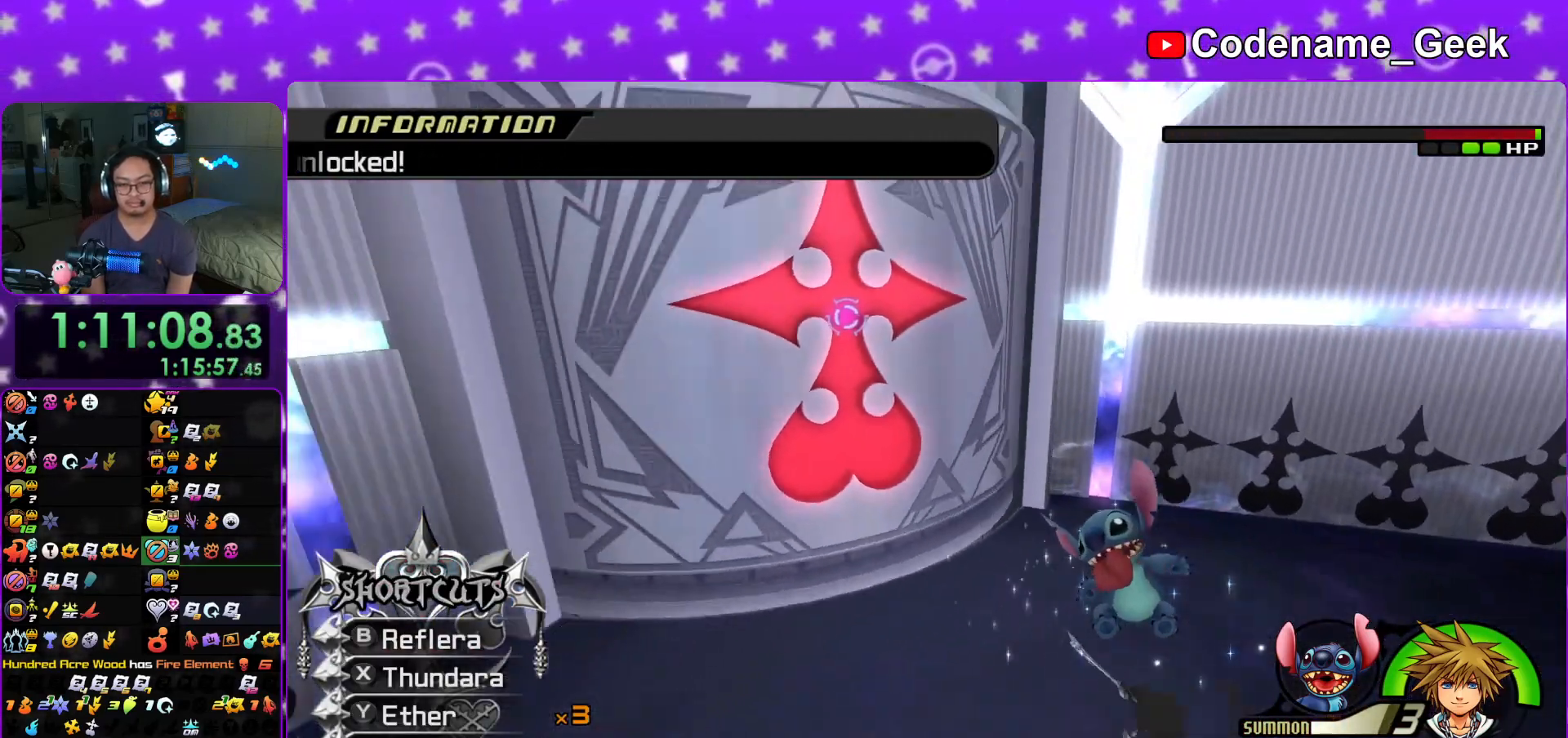
{"buttons": ["A", "L1"], "left_stick": "down-right", "right_stick": "down-right", "events": [[34, "X", "up"], [100, "X", "down"], [217, "X", "up"], [251, "right_stick", "down-right"], [451, "A", "down"]]}
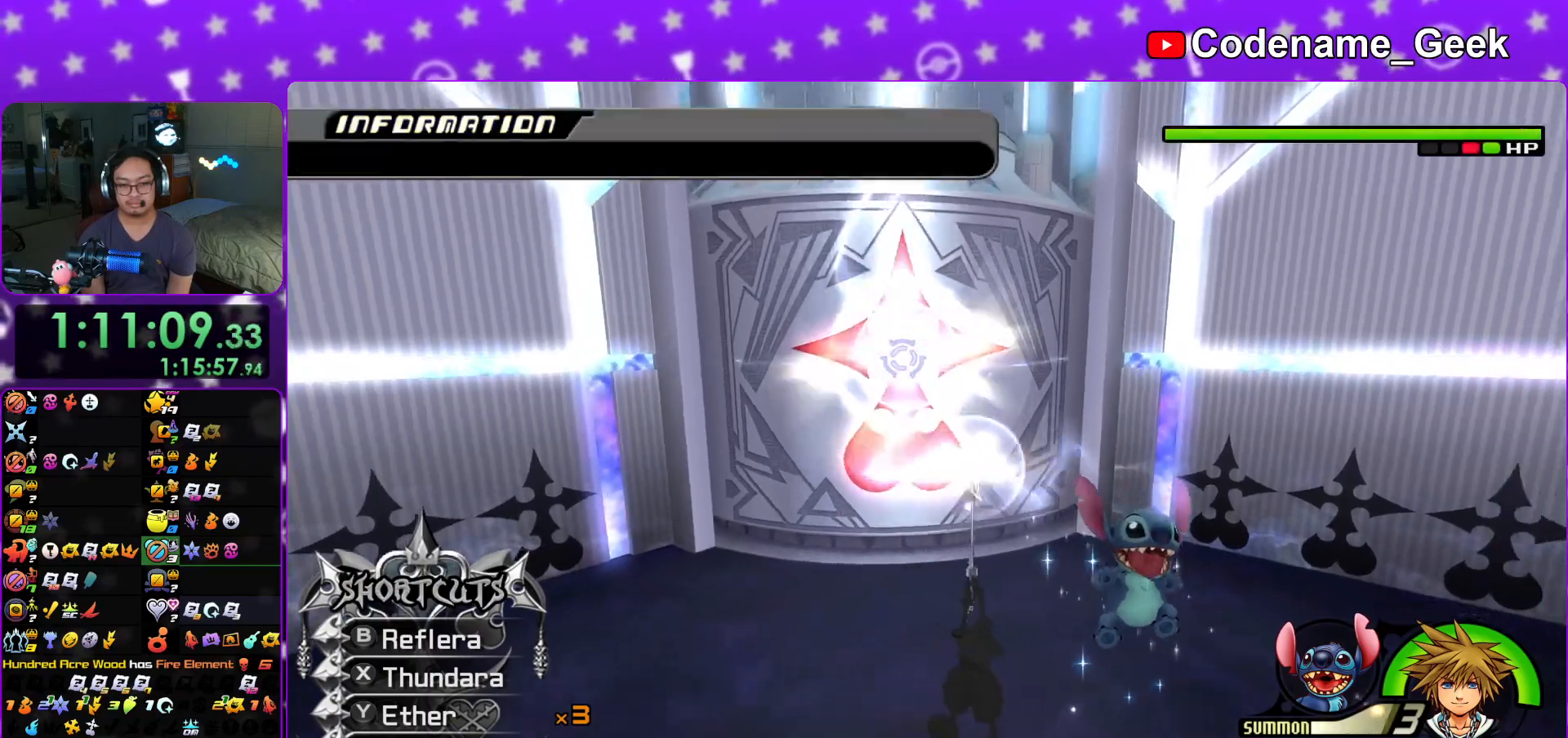
{"buttons": ["A", "L1"], "left_stick": "down-right", "right_stick": "down", "events": [[50, "A", "up"], [133, "A", "down"], [250, "A", "up"], [250, "right_stick", "down"], [300, "A", "down"], [400, "A", "up"], [500, "A", "down"]]}
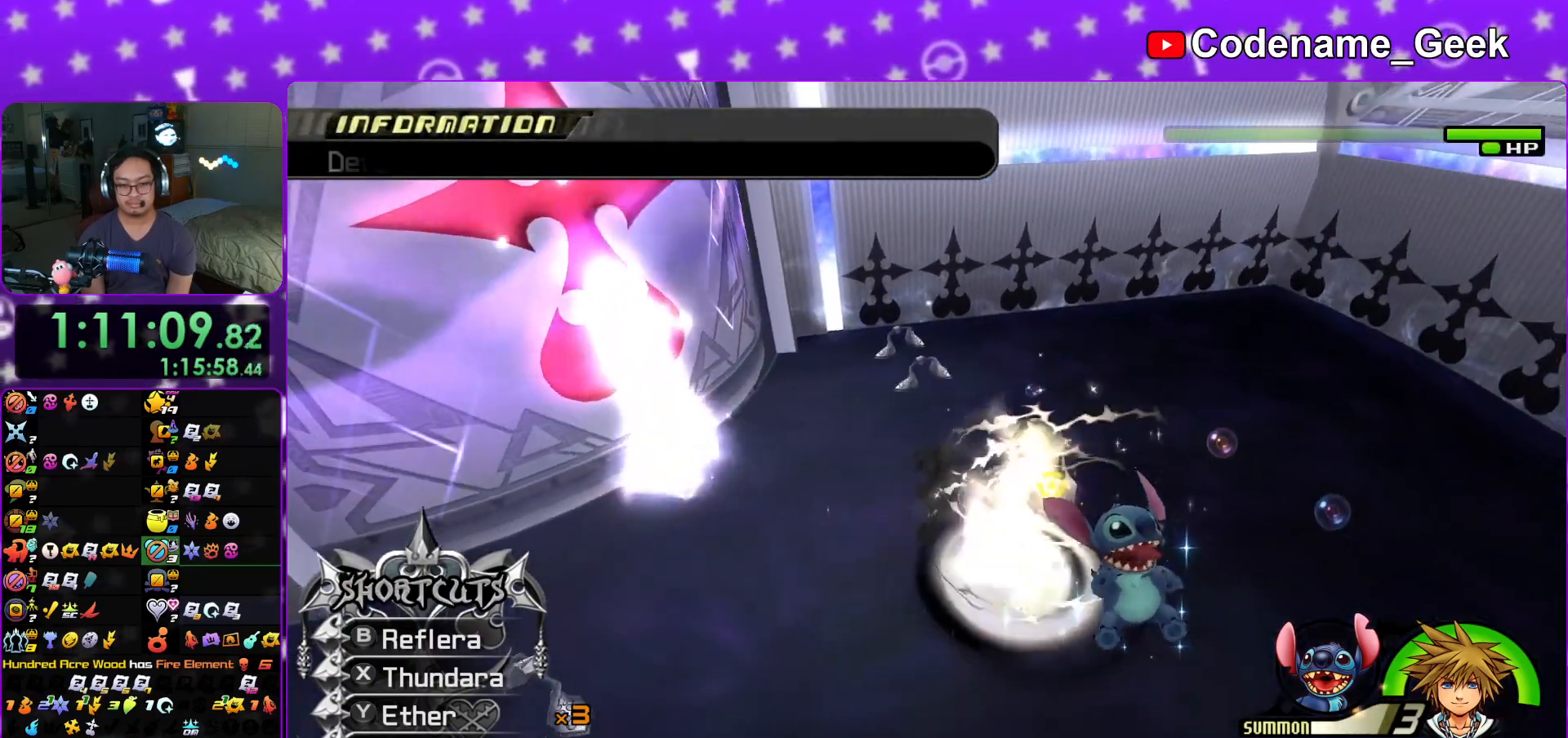
{"buttons": ["L1"], "left_stick": "up-right", "right_stick": "down-right", "events": [[100, "left_stick", "right"], [117, "A", "up"], [234, "right_stick", "center"], [251, "left_stick", "up-right"], [367, "right_stick", "down-right"]]}